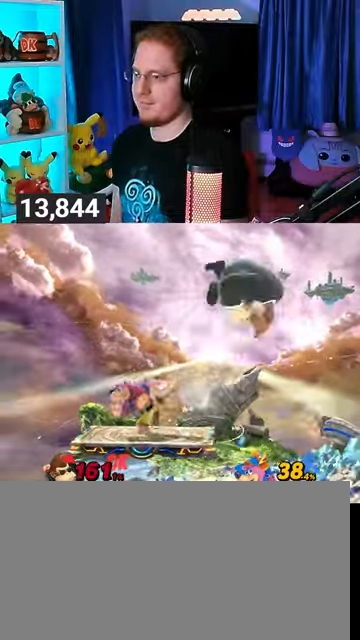
Gameplay with a controller (Nintendo layout); each line is a JSON object with the inputs held at the frame after it. "events" lists button and stick changes between this image and that frame as [ms after this image, input, new state], when the widget could be followed in between. Not read: L3 R3.
{"buttons": [], "left_stick": "up-left", "right_stick": "center", "events": [[33, "Y", "up"], [33, "left_stick", "up-left"]]}
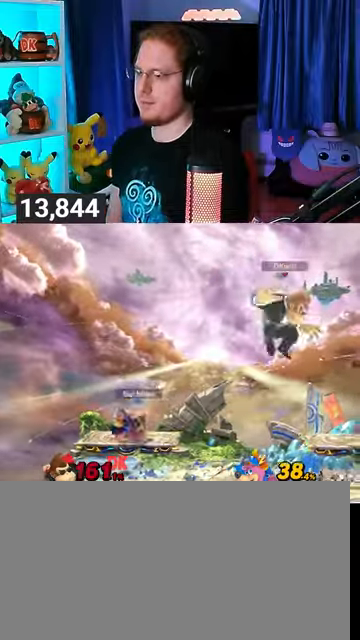
{"buttons": ["R1"], "left_stick": "left", "right_stick": "center", "events": [[267, "A", "down"], [300, "left_stick", "left"], [333, "A", "up"], [500, "R1", "down"]]}
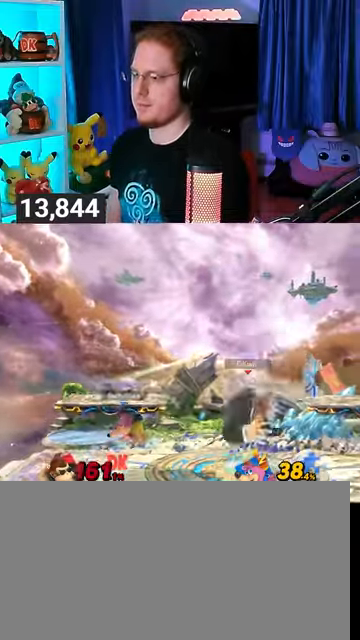
{"buttons": [], "left_stick": "left", "right_stick": "center", "events": [[400, "R1", "up"]]}
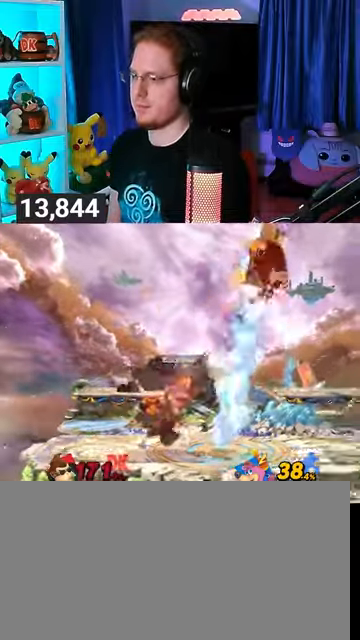
{"buttons": [], "left_stick": "left", "right_stick": "center", "events": []}
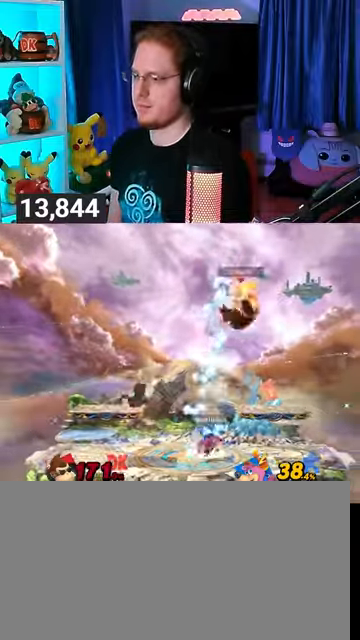
{"buttons": [], "left_stick": "left", "right_stick": "center", "events": [[100, "left_stick", "center"], [167, "X", "down"], [200, "X", "up"], [233, "left_stick", "left"]]}
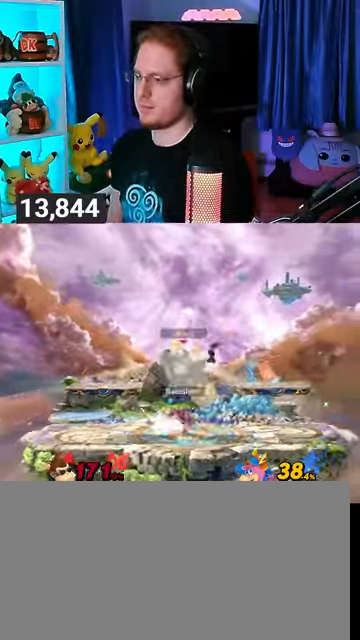
{"buttons": ["R1"], "left_stick": "center", "right_stick": "center", "events": [[133, "R1", "down"], [333, "left_stick", "center"]]}
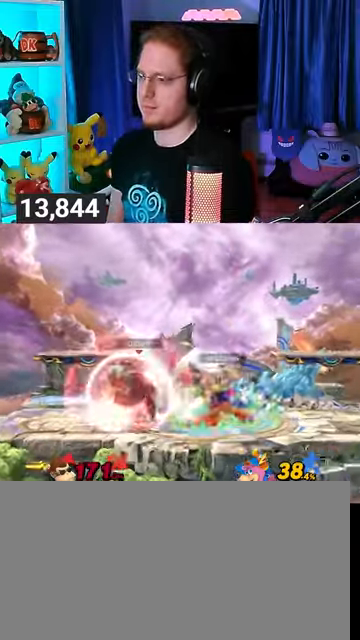
{"buttons": [], "left_stick": "center", "right_stick": "center", "events": [[133, "Y", "down"], [133, "left_stick", "right"], [167, "R1", "up"], [167, "Y", "up"], [433, "left_stick", "center"]]}
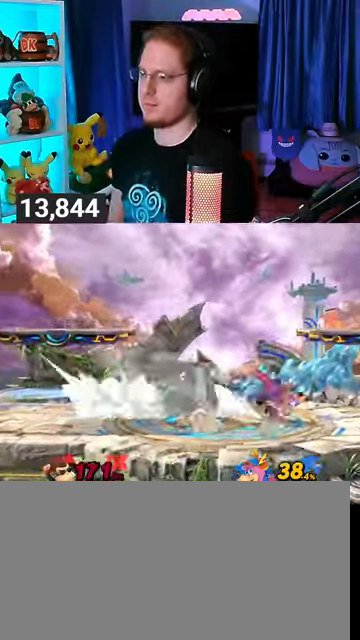
{"buttons": [], "left_stick": "center", "right_stick": "center", "events": [[233, "Y", "down"], [467, "Y", "up"]]}
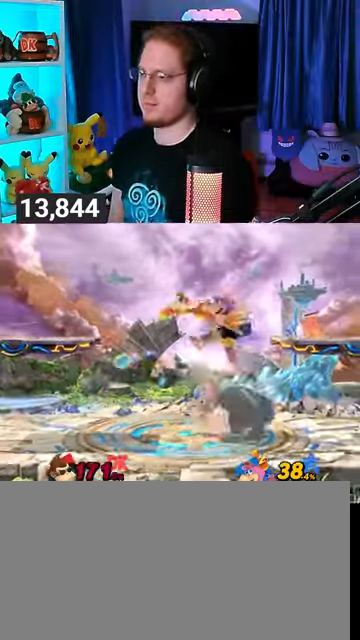
{"buttons": [], "left_stick": "right", "right_stick": "center", "events": [[300, "A", "down"], [333, "A", "up"], [400, "left_stick", "right"]]}
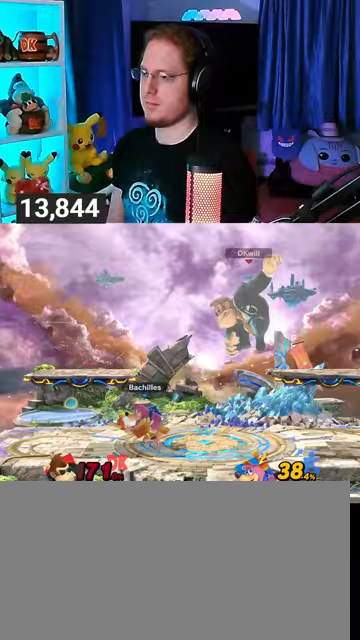
{"buttons": [], "left_stick": "center", "right_stick": "center", "events": [[267, "left_stick", "center"], [333, "left_stick", "right"], [500, "left_stick", "center"]]}
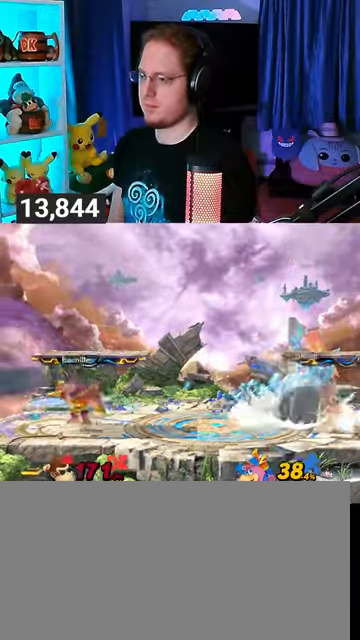
{"buttons": [], "left_stick": "left", "right_stick": "center", "events": [[300, "left_stick", "right"], [367, "left_stick", "left"]]}
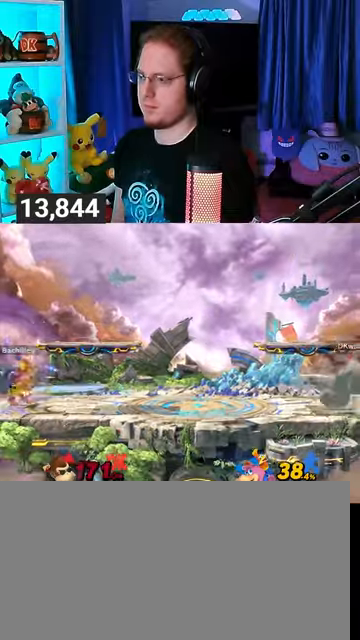
{"buttons": [], "left_stick": "down-left", "right_stick": "center", "events": [[333, "left_stick", "down-left"], [367, "Y", "down"], [433, "Y", "up"]]}
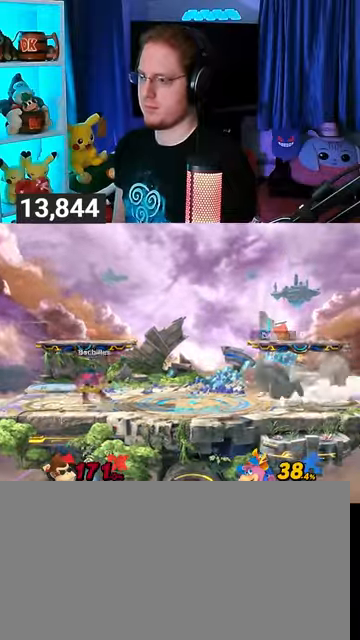
{"buttons": [], "left_stick": "left", "right_stick": "center", "events": [[33, "B", "down"], [133, "B", "up"], [167, "left_stick", "left"]]}
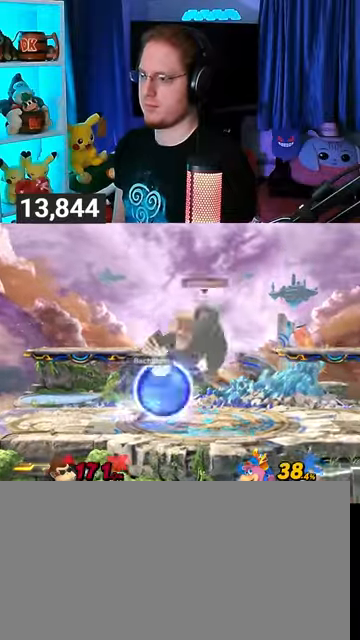
{"buttons": [], "left_stick": "center", "right_stick": "center", "events": [[67, "left_stick", "center"], [300, "R1", "down"], [300, "left_stick", "down"], [367, "R1", "up"], [367, "left_stick", "center"]]}
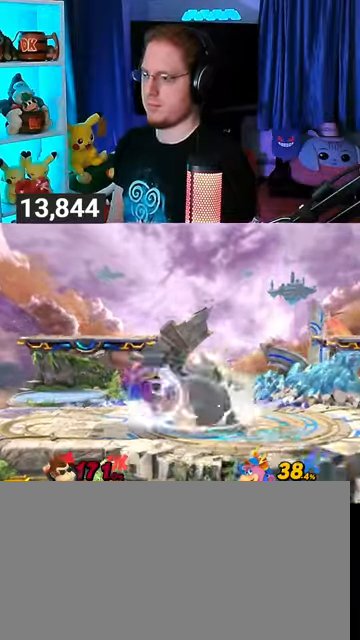
{"buttons": [], "left_stick": "up", "right_stick": "center", "events": [[233, "X", "down"], [300, "X", "up"], [333, "X", "down"], [400, "X", "up"], [433, "left_stick", "up"]]}
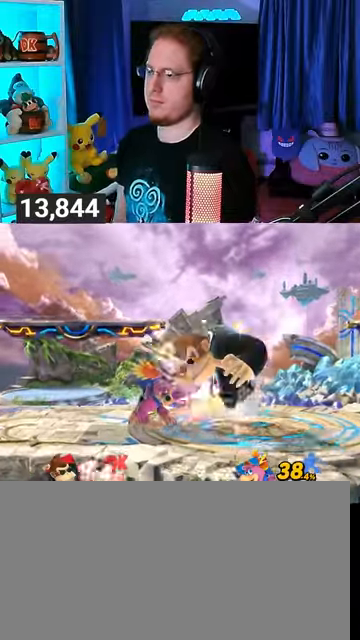
{"buttons": ["Y"], "left_stick": "down-left", "right_stick": "center", "events": [[33, "Y", "down"], [33, "left_stick", "left"], [100, "Y", "up"], [133, "left_stick", "up-right"], [167, "Y", "down"], [300, "Y", "up"], [333, "Y", "down"], [333, "left_stick", "down-left"], [433, "Y", "up"], [433, "left_stick", "up-right"], [467, "Y", "down"], [500, "left_stick", "down-left"]]}
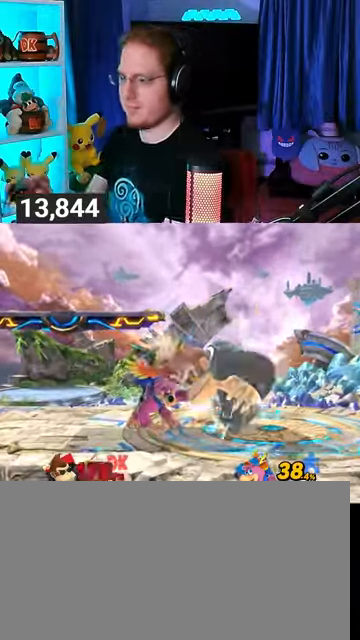
{"buttons": [], "left_stick": "up-right", "right_stick": "center", "events": [[67, "Y", "up"], [67, "left_stick", "up-right"], [133, "Y", "down"], [233, "Y", "up"], [267, "Y", "down"], [367, "Y", "up"], [433, "Y", "down"], [500, "Y", "up"]]}
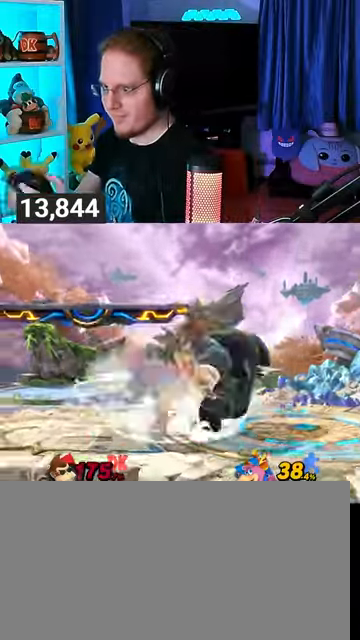
{"buttons": [], "left_stick": "right", "right_stick": "center", "events": [[100, "Y", "down"], [100, "left_stick", "right"], [267, "Y", "up"]]}
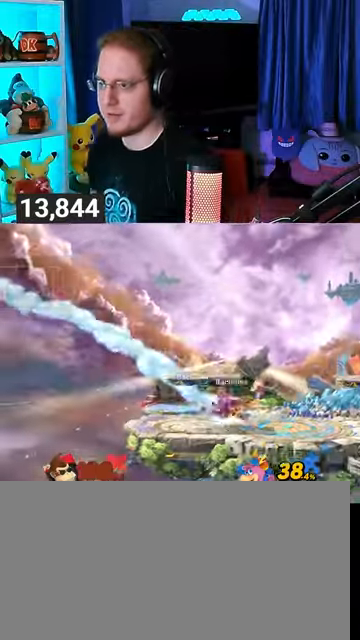
{"buttons": [], "left_stick": "right", "right_stick": "center", "events": [[133, "Y", "down"], [200, "Y", "up"], [267, "Y", "down"], [333, "Y", "up"], [367, "Y", "down"], [433, "Y", "up"]]}
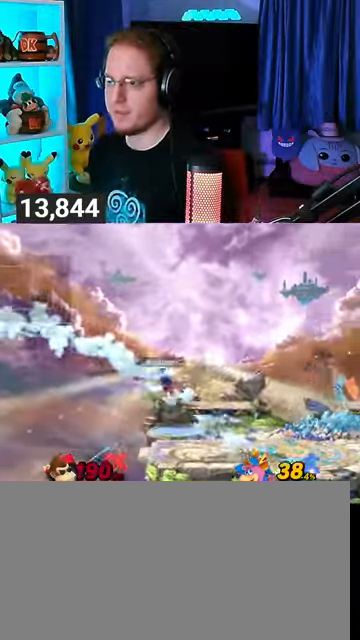
{"buttons": [], "left_stick": "center", "right_stick": "center", "events": [[67, "Y", "down"], [300, "Y", "up"], [333, "left_stick", "center"]]}
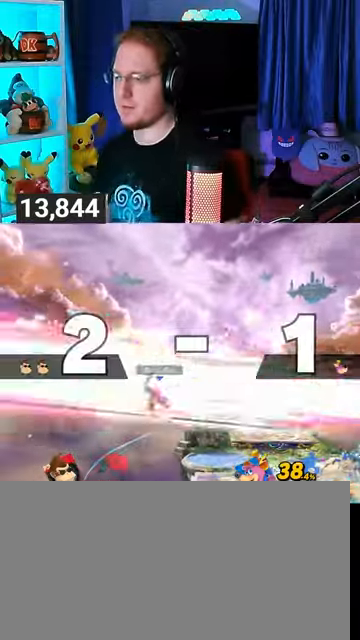
{"buttons": [], "left_stick": "center", "right_stick": "center", "events": []}
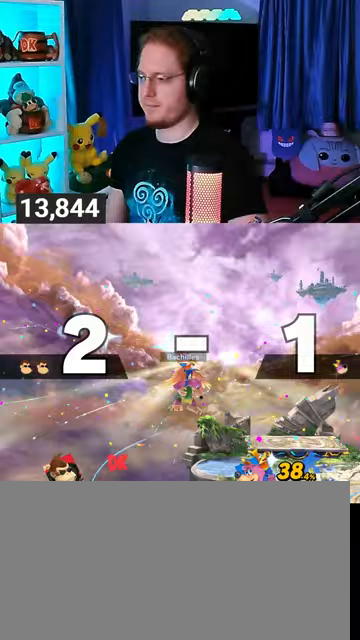
{"buttons": [], "left_stick": "center", "right_stick": "center", "events": []}
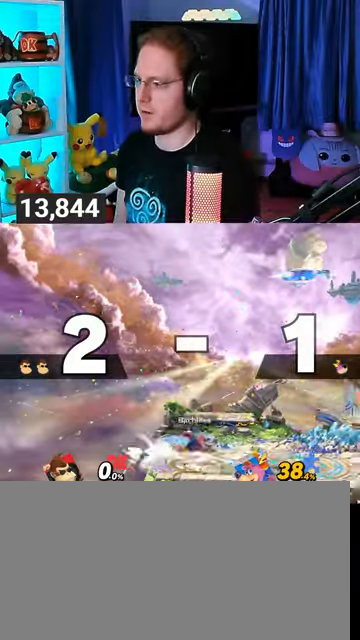
{"buttons": [], "left_stick": "up-left", "right_stick": "center", "events": [[467, "left_stick", "up-left"]]}
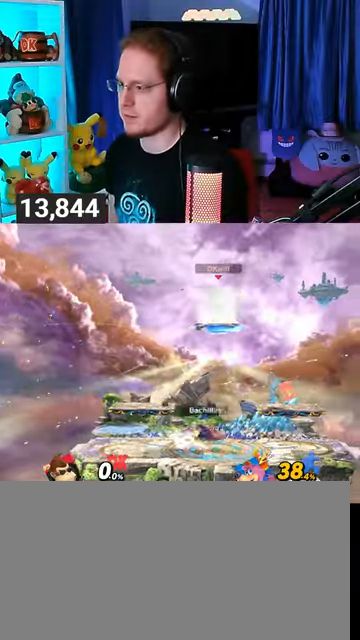
{"buttons": [], "left_stick": "center", "right_stick": "center", "events": [[133, "left_stick", "center"], [167, "B", "down"], [300, "B", "up"]]}
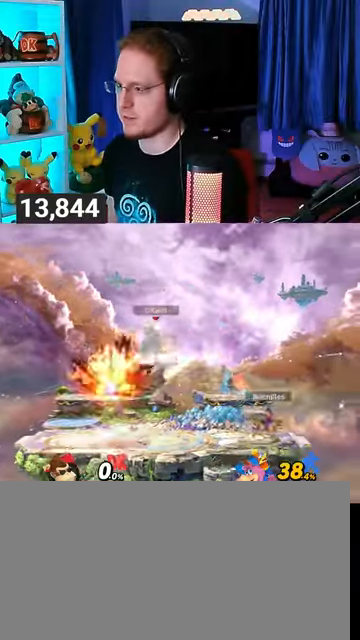
{"buttons": [], "left_stick": "right", "right_stick": "center", "events": [[367, "left_stick", "right"], [467, "Y", "down"], [500, "Y", "up"]]}
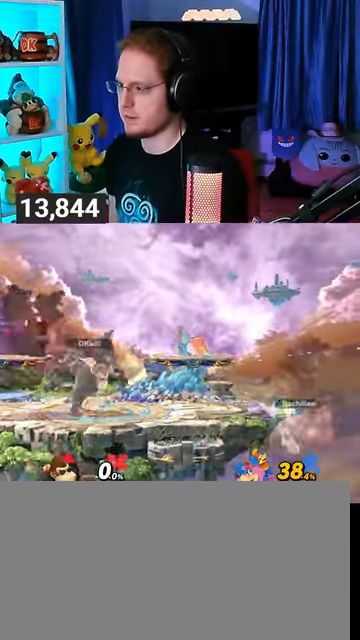
{"buttons": [], "left_stick": "down", "right_stick": "center", "events": [[467, "left_stick", "down"]]}
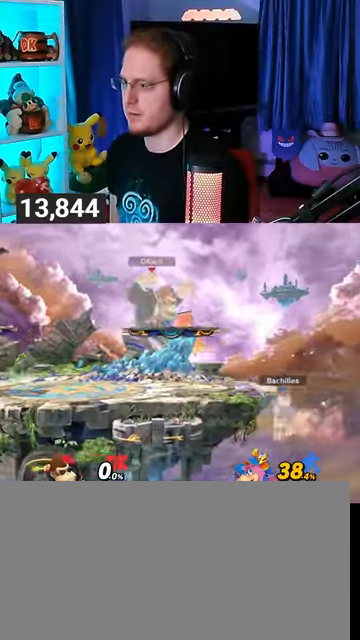
{"buttons": [], "left_stick": "down", "right_stick": "center", "events": [[200, "B", "down"], [267, "B", "up"]]}
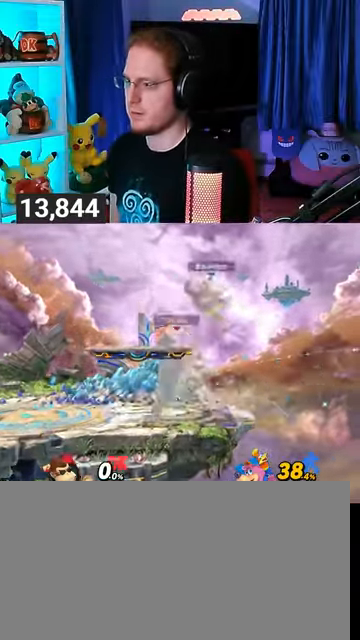
{"buttons": ["A"], "left_stick": "left", "right_stick": "center", "events": [[333, "left_stick", "center"], [433, "Y", "down"], [500, "A", "down"], [500, "Y", "up"], [500, "left_stick", "left"]]}
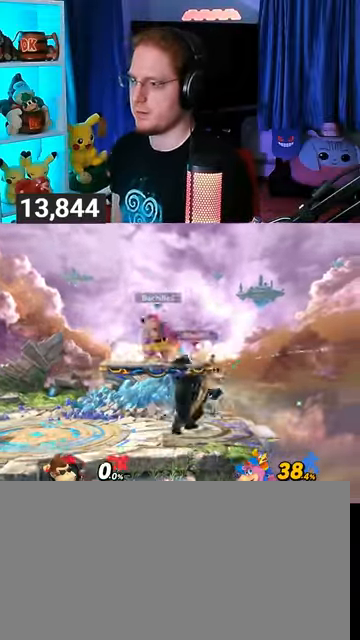
{"buttons": [], "left_stick": "center", "right_stick": "center", "events": [[33, "A", "up"], [167, "Y", "down"], [333, "Y", "up"], [400, "left_stick", "down"], [500, "left_stick", "center"]]}
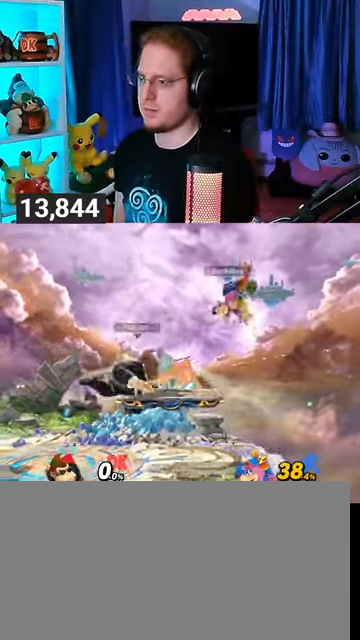
{"buttons": [], "left_stick": "center", "right_stick": "center", "events": [[133, "left_stick", "left"], [233, "left_stick", "center"], [400, "R1", "down"], [500, "R1", "up"]]}